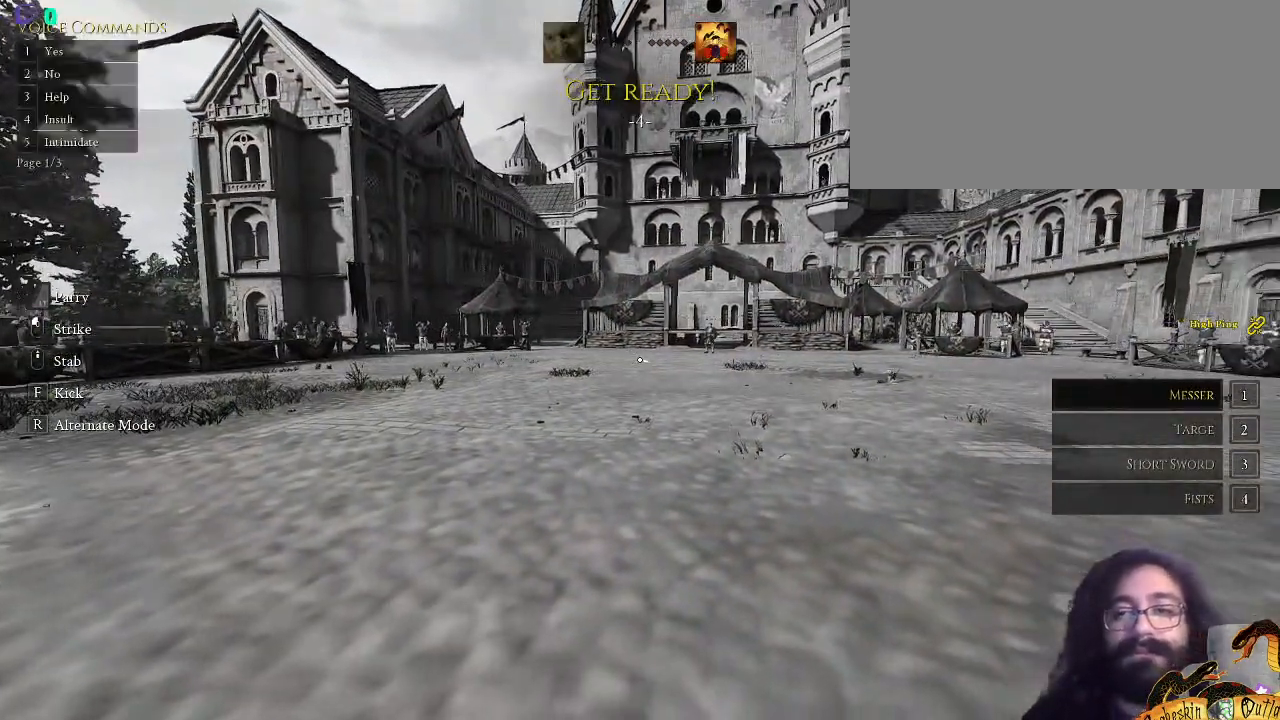
Gameplay with keyboard and mouse; each line is a JSON object with the keys and mouse buttons held at the frame after it. "events" lists presses ("down") and releases ("up") of ".", "/", "0", "1", "2", "3", "4", "5", "6", "7", "8", "9", "a", "alt_l", "alt_r", "b", "backslash", "c", "caps_lock", "comma", "ctrl_l", "ctrl_r", "d", "e", "equals", "escape", "f", "f1", "f10", "f11", "f12", "f2", "f3", "f4", "f5", "f6", "f7", "f8", "f9", "g", "h", "i", "j", "k", "l", "lbracket", "m", "minus", "n", "o", "p", "q", "quote", "r", "rbracket", "return", "s", "semicolon", "shift_l", "shift_r", "space", "super_l", "super_r", "t", "tab", "tilde", "u", "v", "w", "x", "y", "z", "mouse_left", "mouse_wheel", "mouse_right", "mouse_mb4" and "mouse_mb5" between this image and that frame as [ms after this image, input, new state], when the widget could be followed in between. "mouse_left", "mouse_wheel", "mouse_right", "mouse_mb4", "mouse_mb5" = the "left", "wheel", "right", "mb4", "mb5" buttons of the "mouse" list. No other keys are recorded. "wheel" means that the mouse wheel is clicked or scrolled. Mouse movement is not recorded.
{"keys": ["w"], "mouse": [], "events": [[100, "4", "down"], [133, "c", "up"], [300, "4", "up"]]}
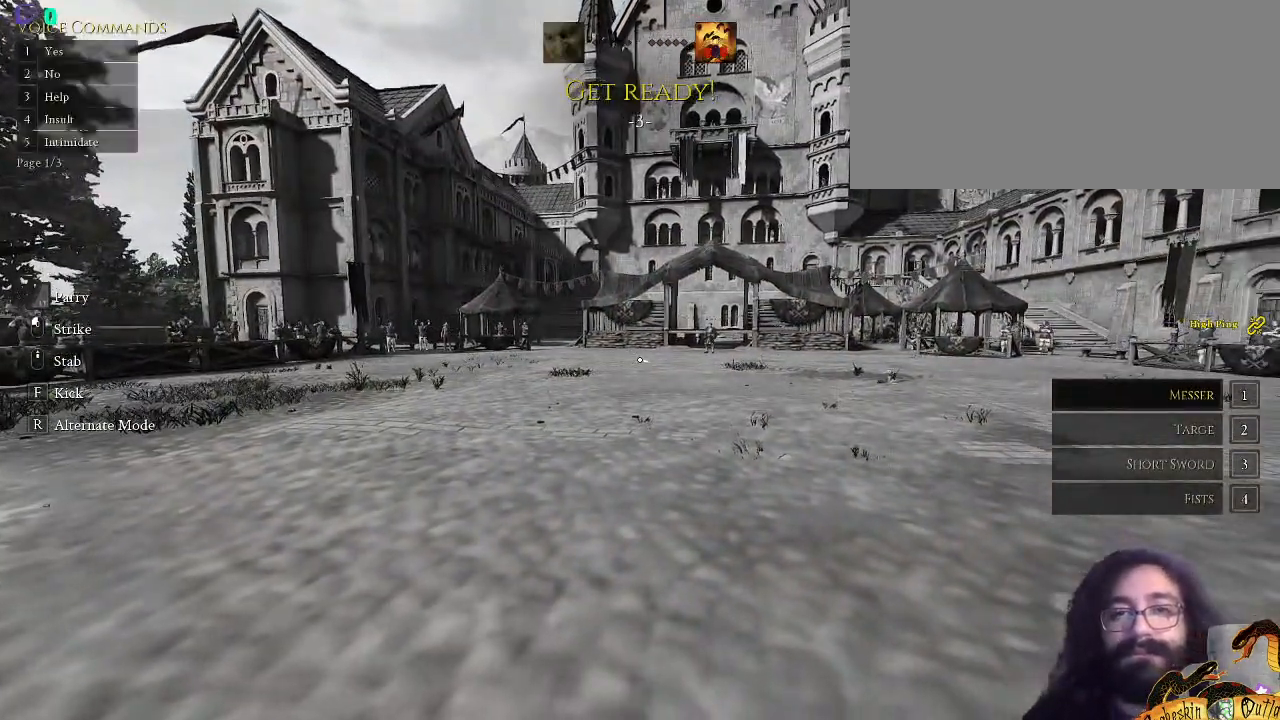
{"keys": ["c", "w"], "mouse": [], "events": [[400, "c", "down"]]}
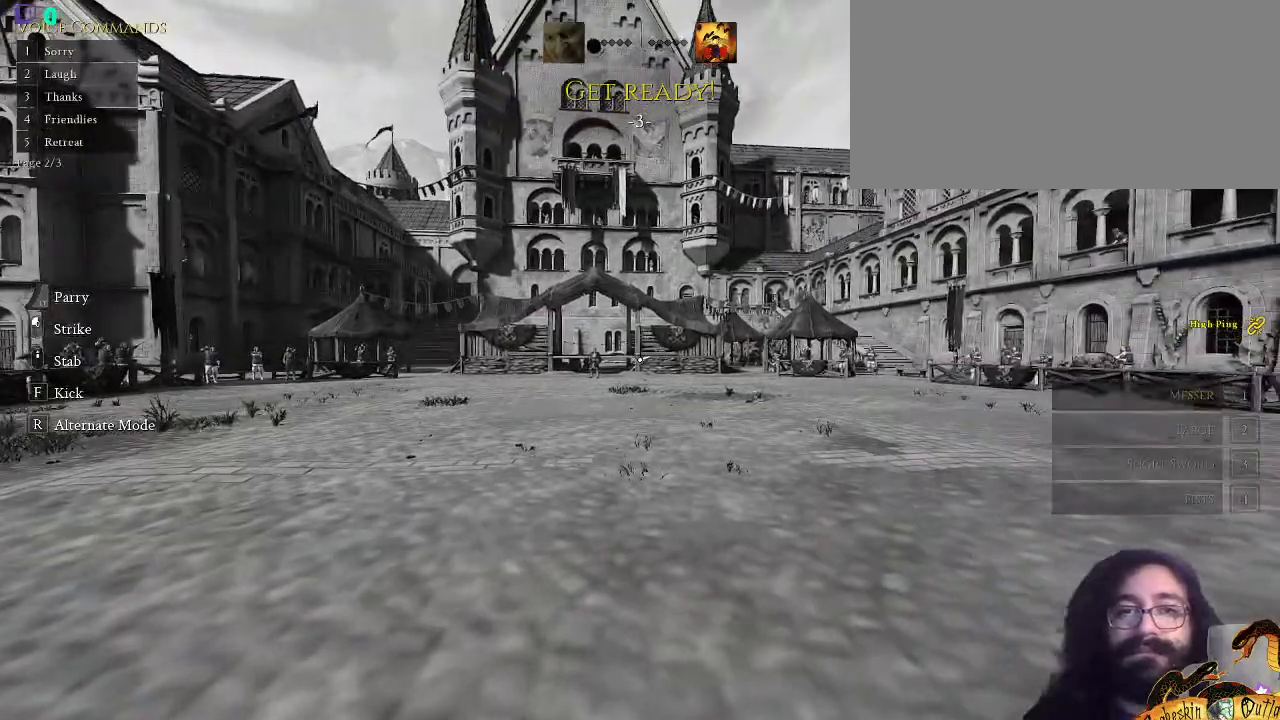
{"keys": ["w"], "mouse": [], "events": [[33, "c", "up"]]}
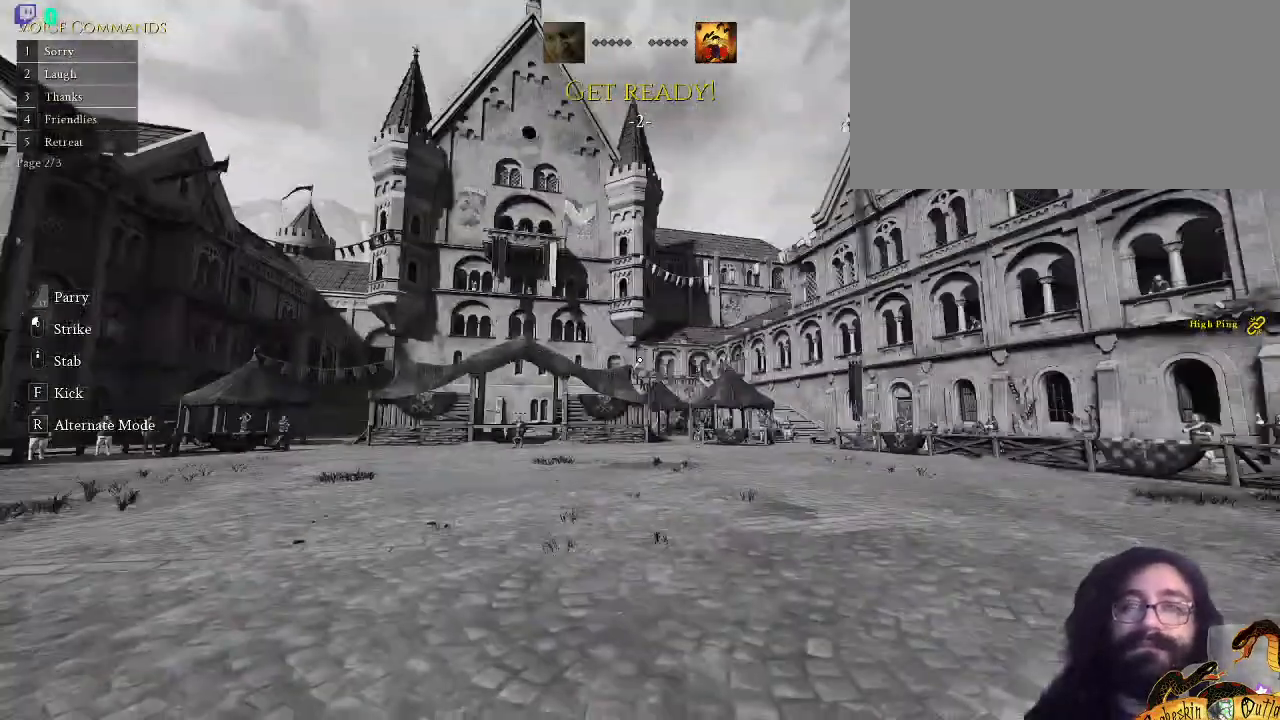
{"keys": ["w"], "mouse": [], "events": []}
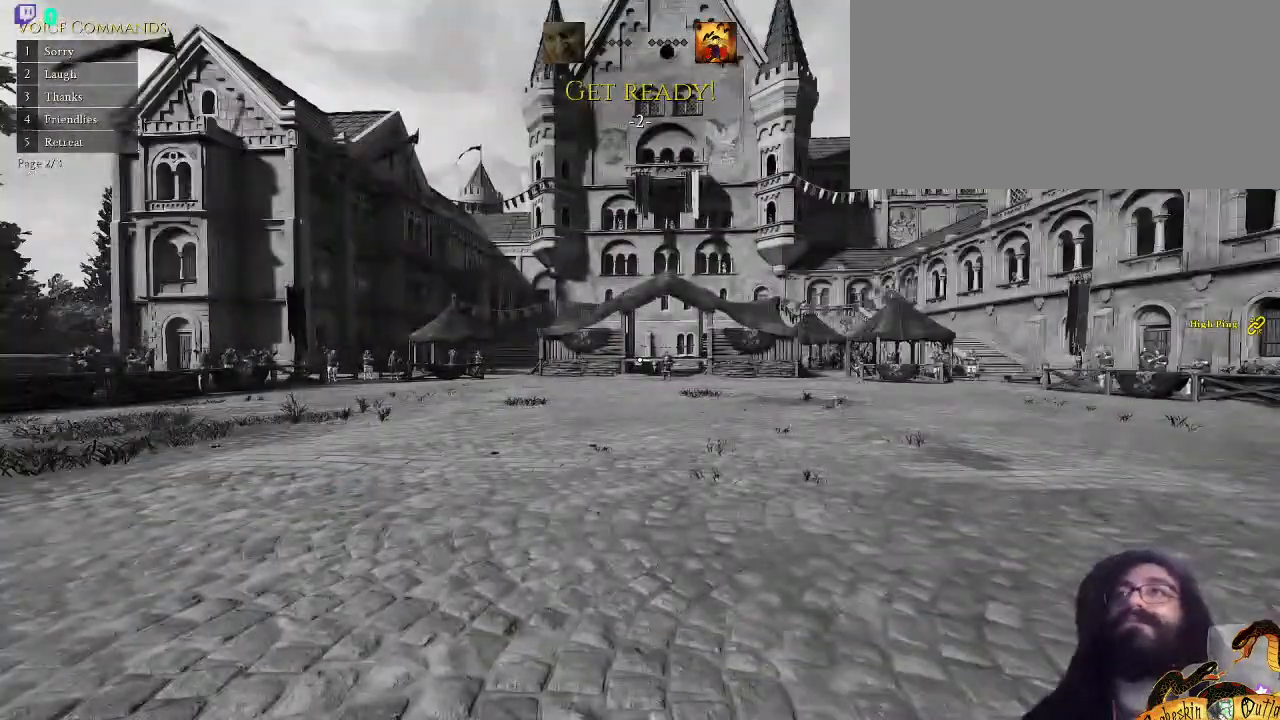
{"keys": [], "mouse": [], "events": [[500, "w", "up"]]}
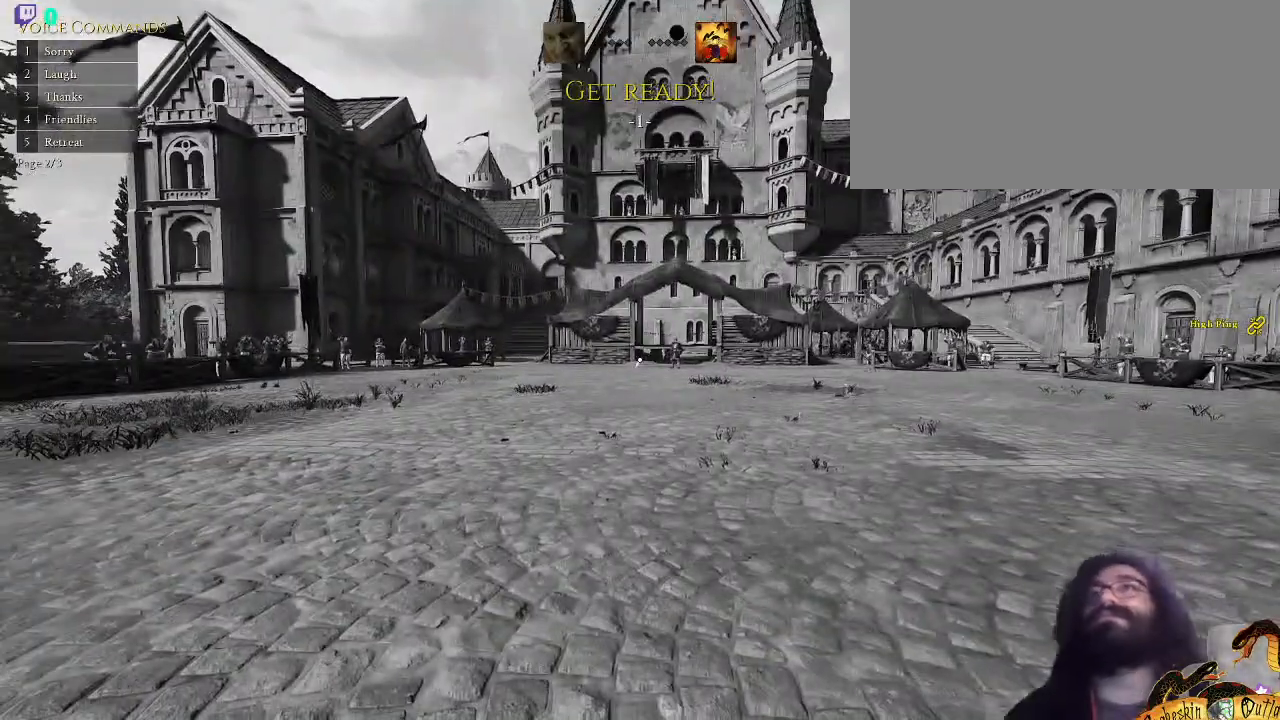
{"keys": [], "mouse": [], "events": []}
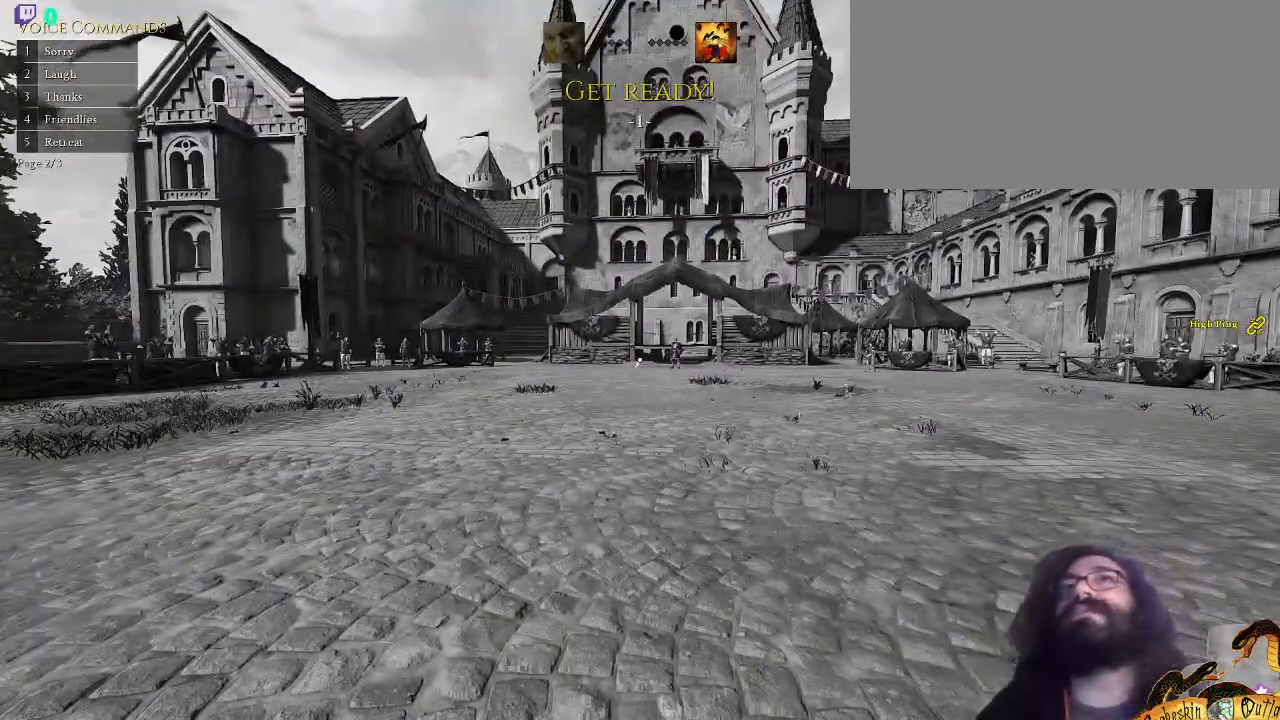
{"keys": [], "mouse": [], "events": []}
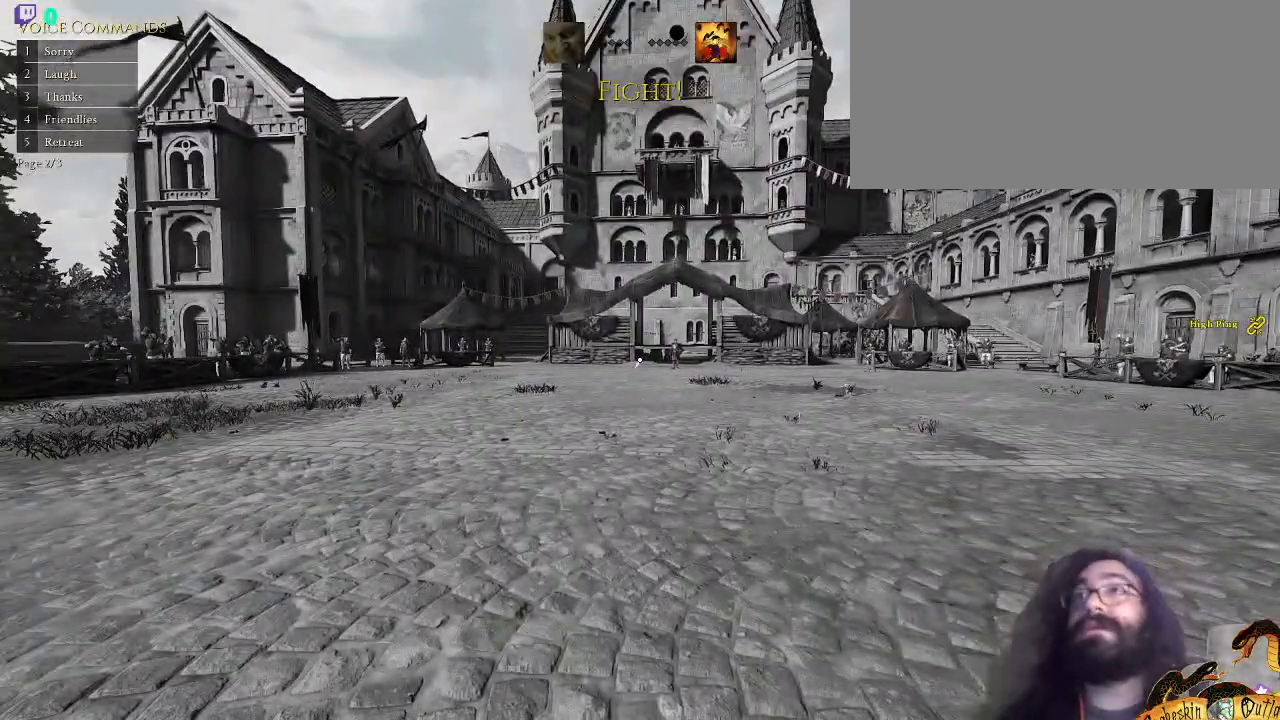
{"keys": ["c"], "mouse": [], "events": [[467, "c", "down"]]}
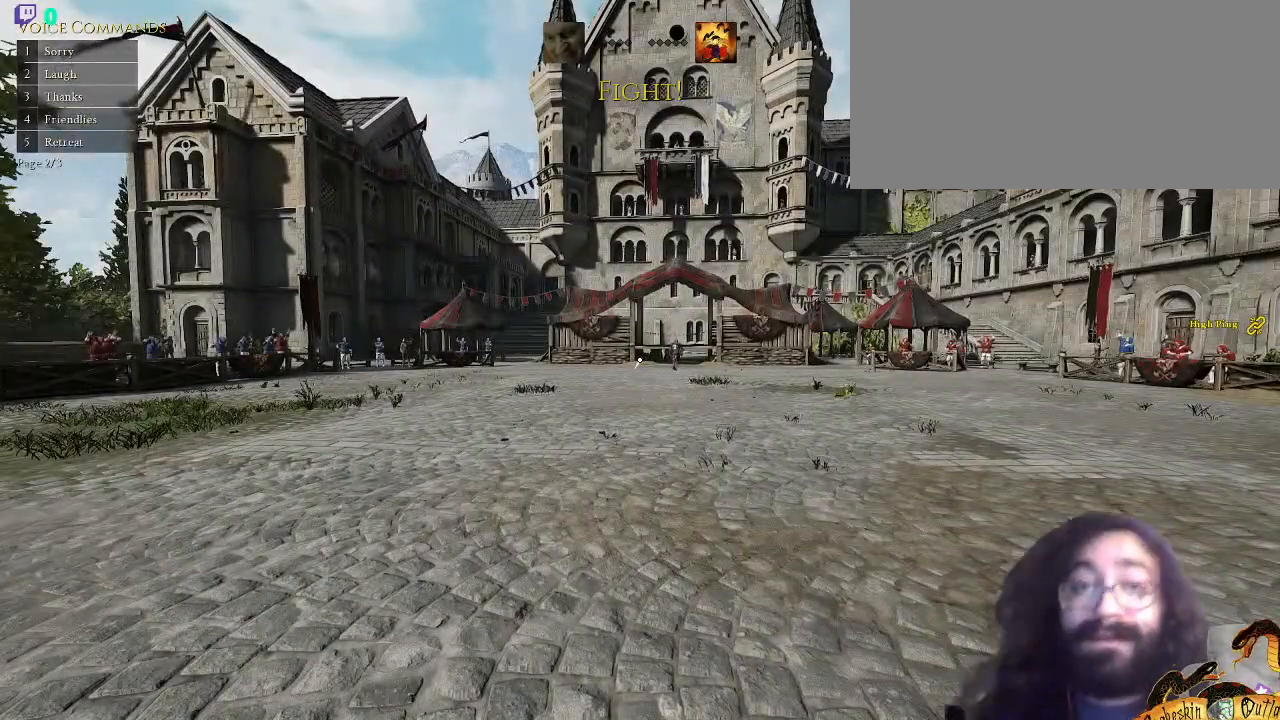
{"keys": ["shift_l", "w"], "mouse": [], "events": [[67, "w", "down"], [100, "4", "down"], [133, "c", "up"], [267, "4", "up"], [400, "shift_l", "down"]]}
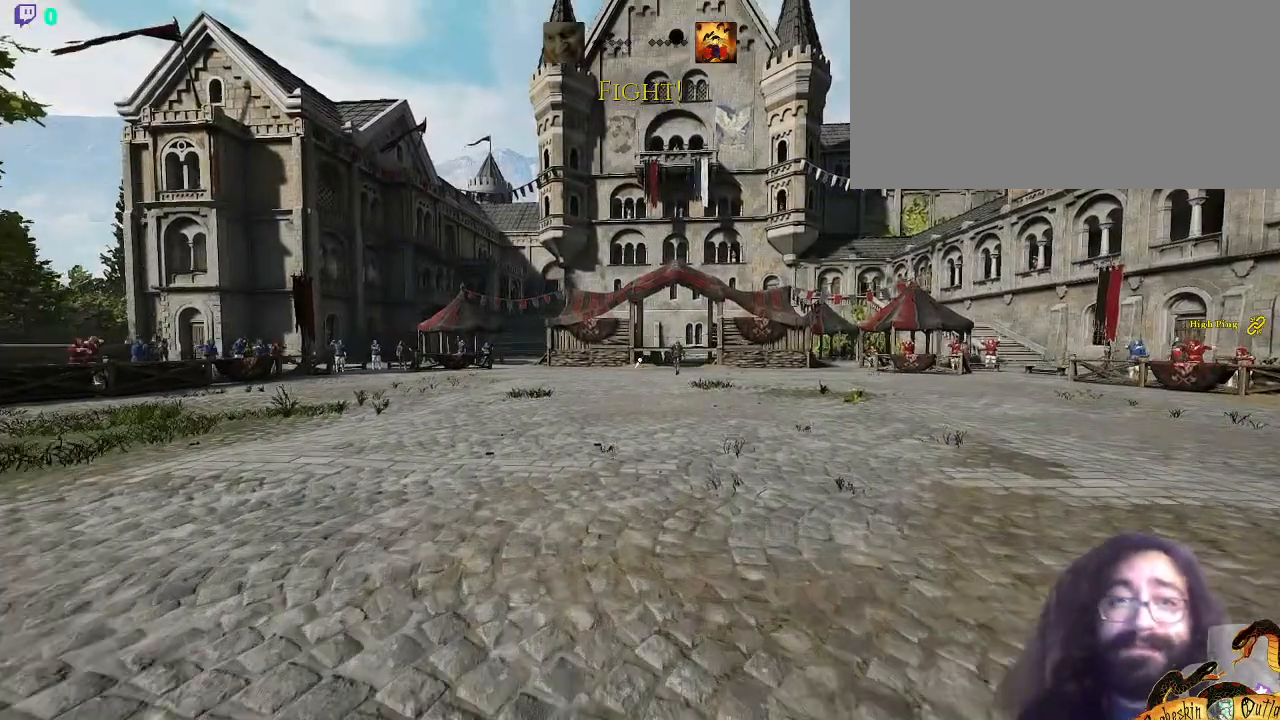
{"keys": ["shift_l", "w"], "mouse": [], "events": [[300, "rbracket", "down"], [367, "rbracket", "up"]]}